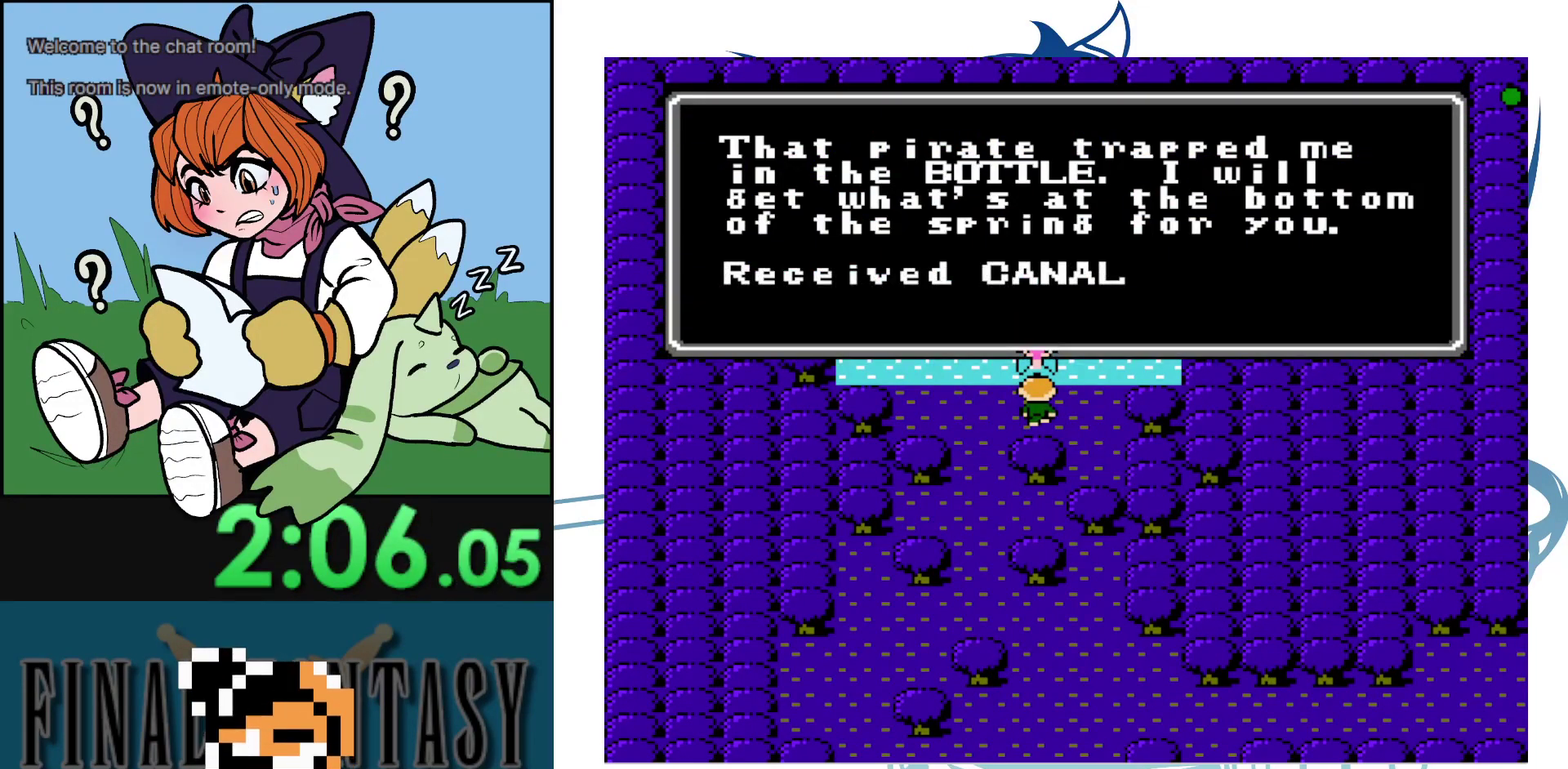
Gameplay with a controller (Nintendo layout); each line is a JSON object with the inputs held at the frame after it (dt_ms = milliseconds from this image to that frame). "events" lists button and stick changes between this image and that frame as [ms after this image, input, new state], when the widget could be followed in between. Not read: A DPAD_LEFT DPAD_RIGHT DPAD_UP L3 R3.
{"dt_ms": 100, "buttons": ["B"], "events": [[33, "B", "down"]]}
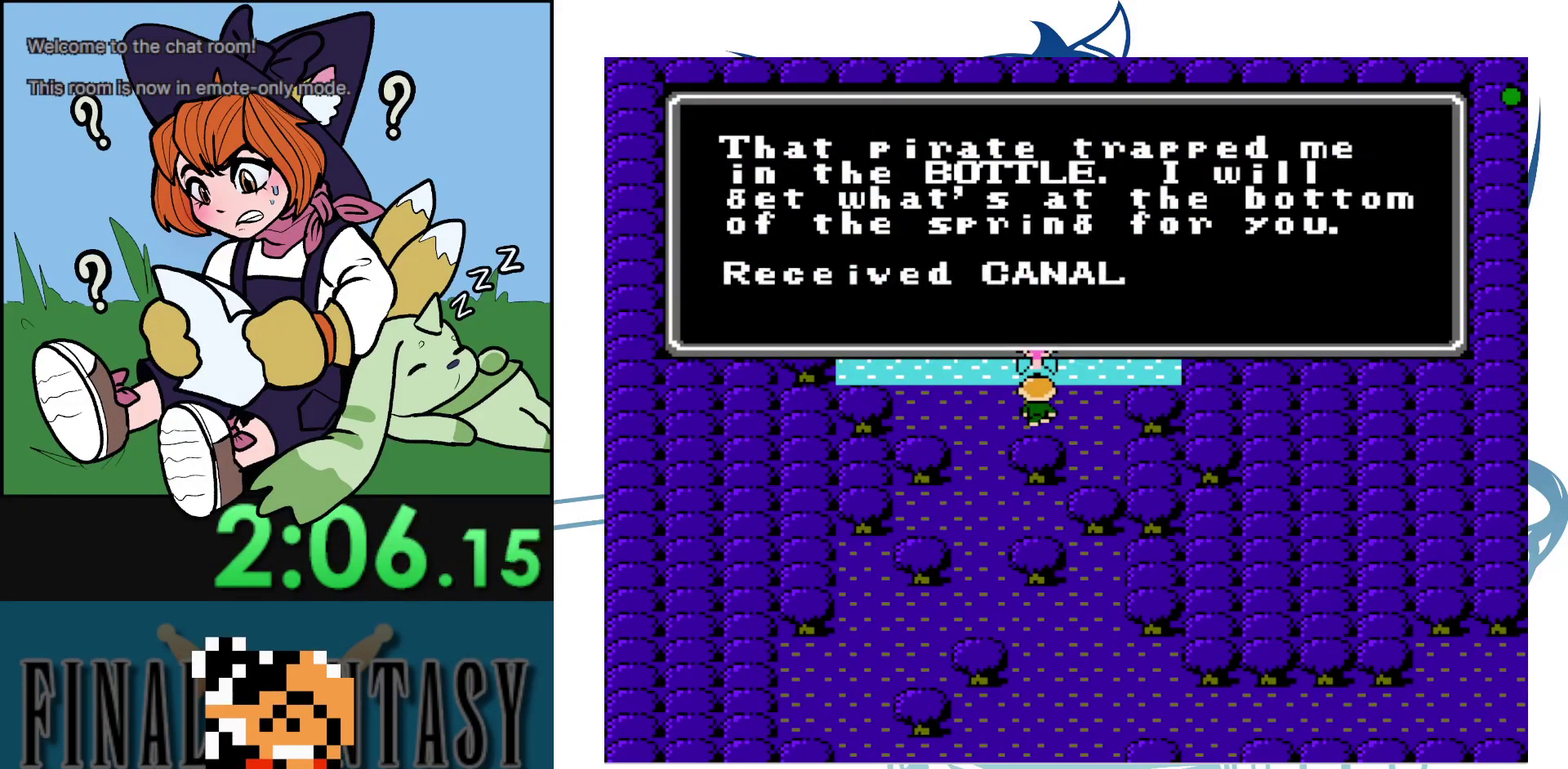
{"dt_ms": 300, "buttons": ["B"], "events": [[17, "B", "up"], [117, "B", "down"], [183, "B", "up"], [267, "B", "down"]]}
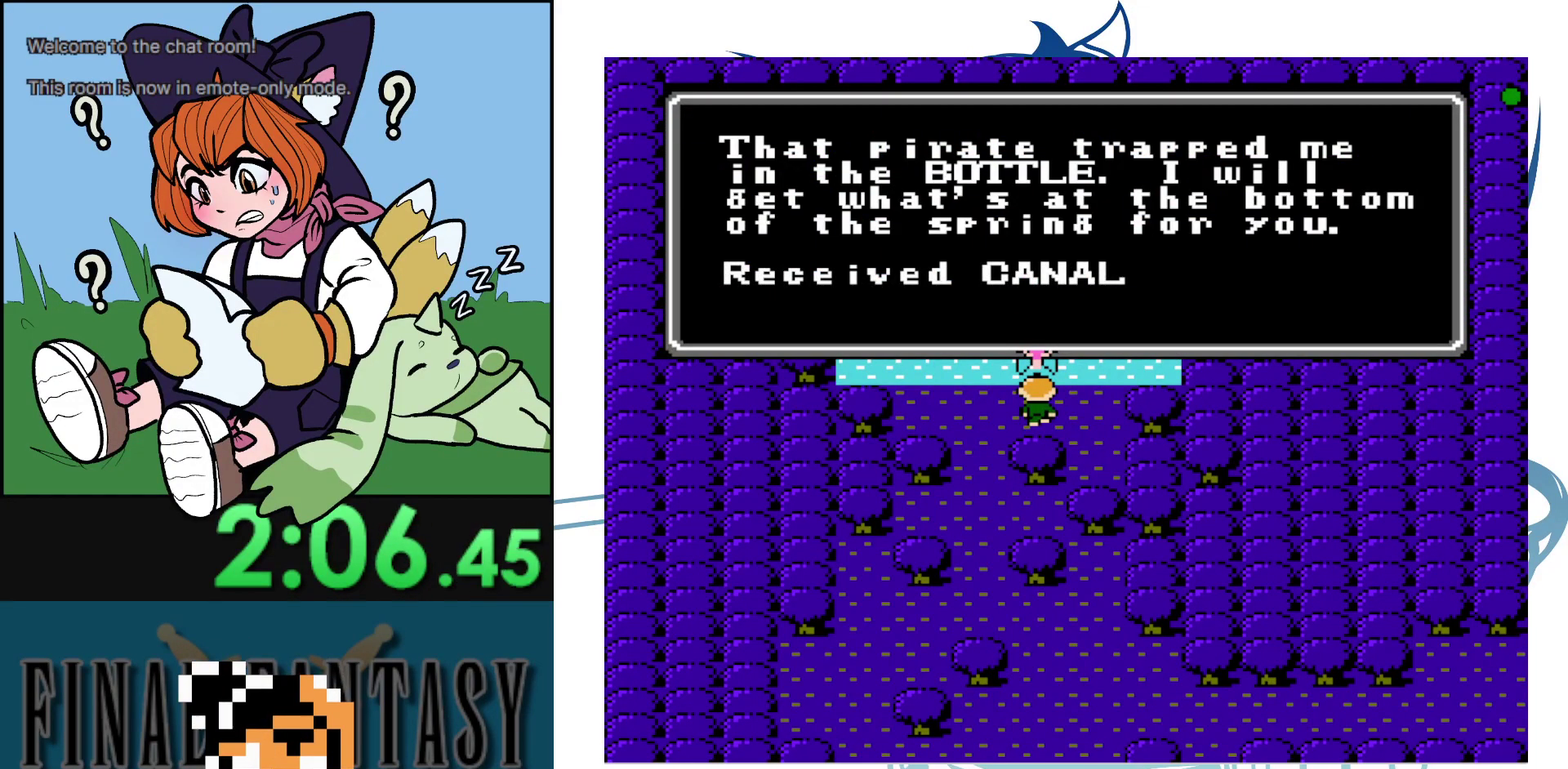
{"dt_ms": 100, "buttons": [], "events": [[67, "B", "up"]]}
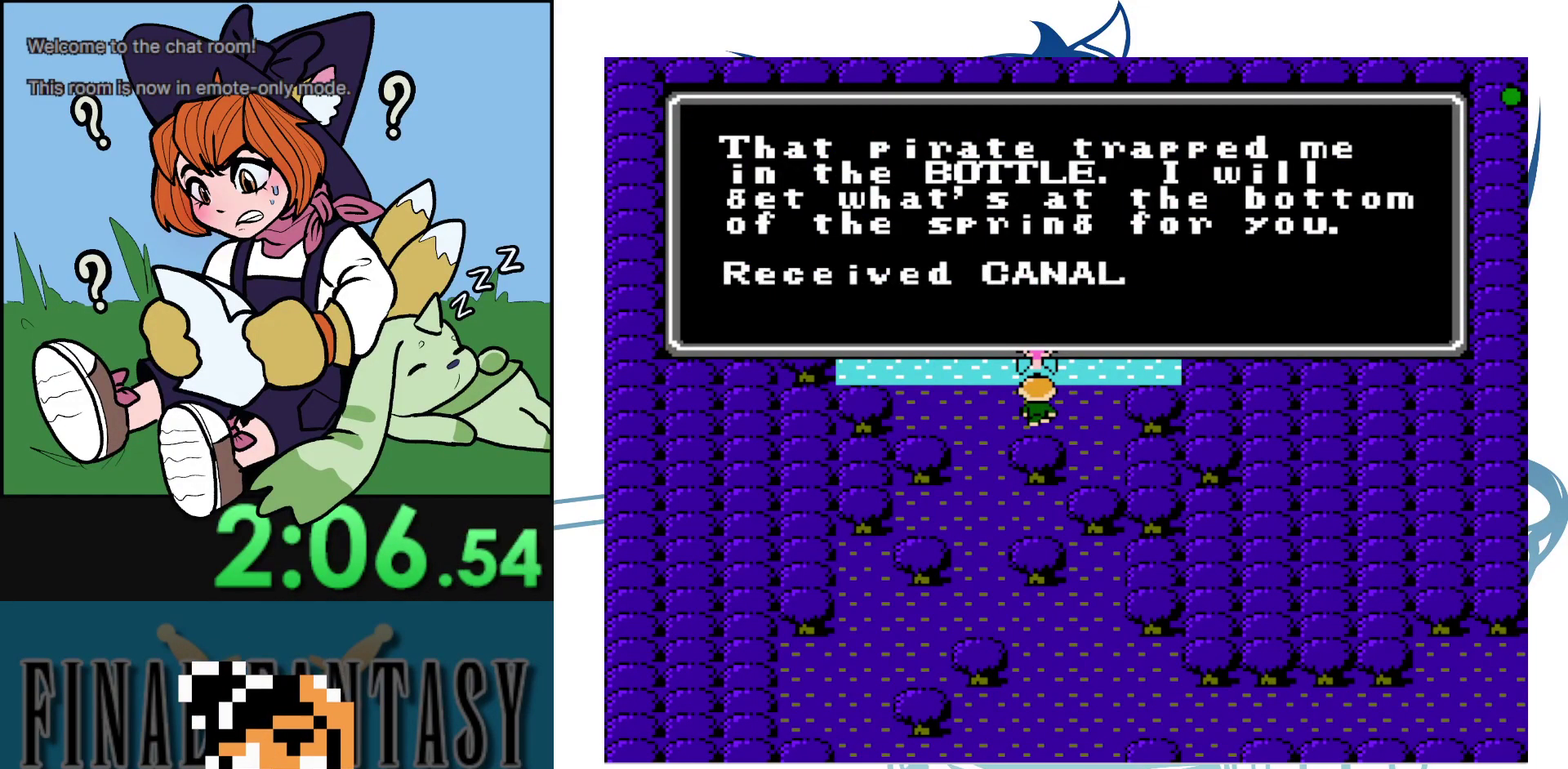
{"dt_ms": 300, "buttons": [], "events": [[33, "B", "down"], [100, "B", "up"], [150, "B", "down"], [233, "B", "up"]]}
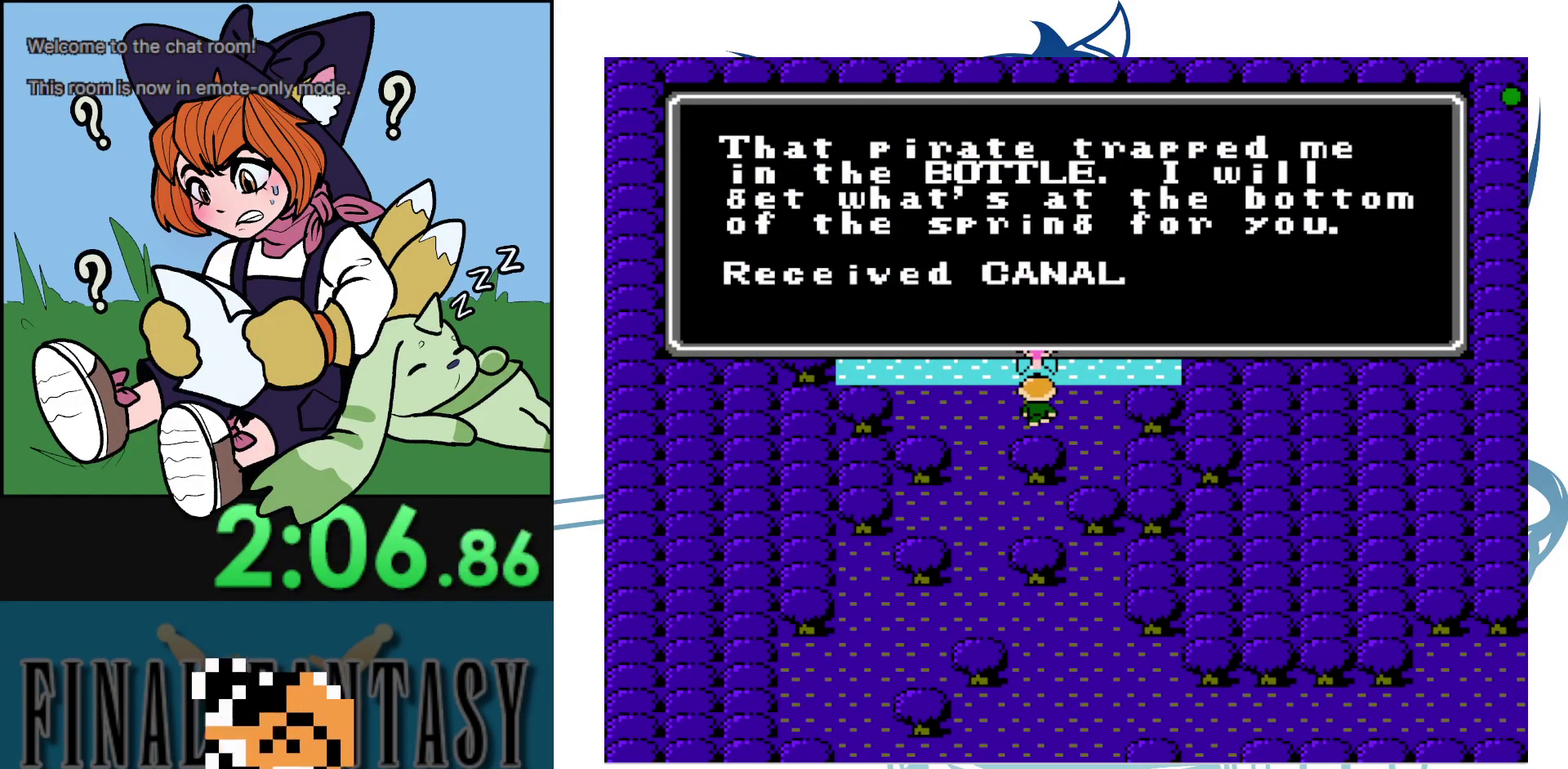
{"dt_ms": 200, "buttons": [], "events": [[17, "B", "down"], [100, "B", "up"]]}
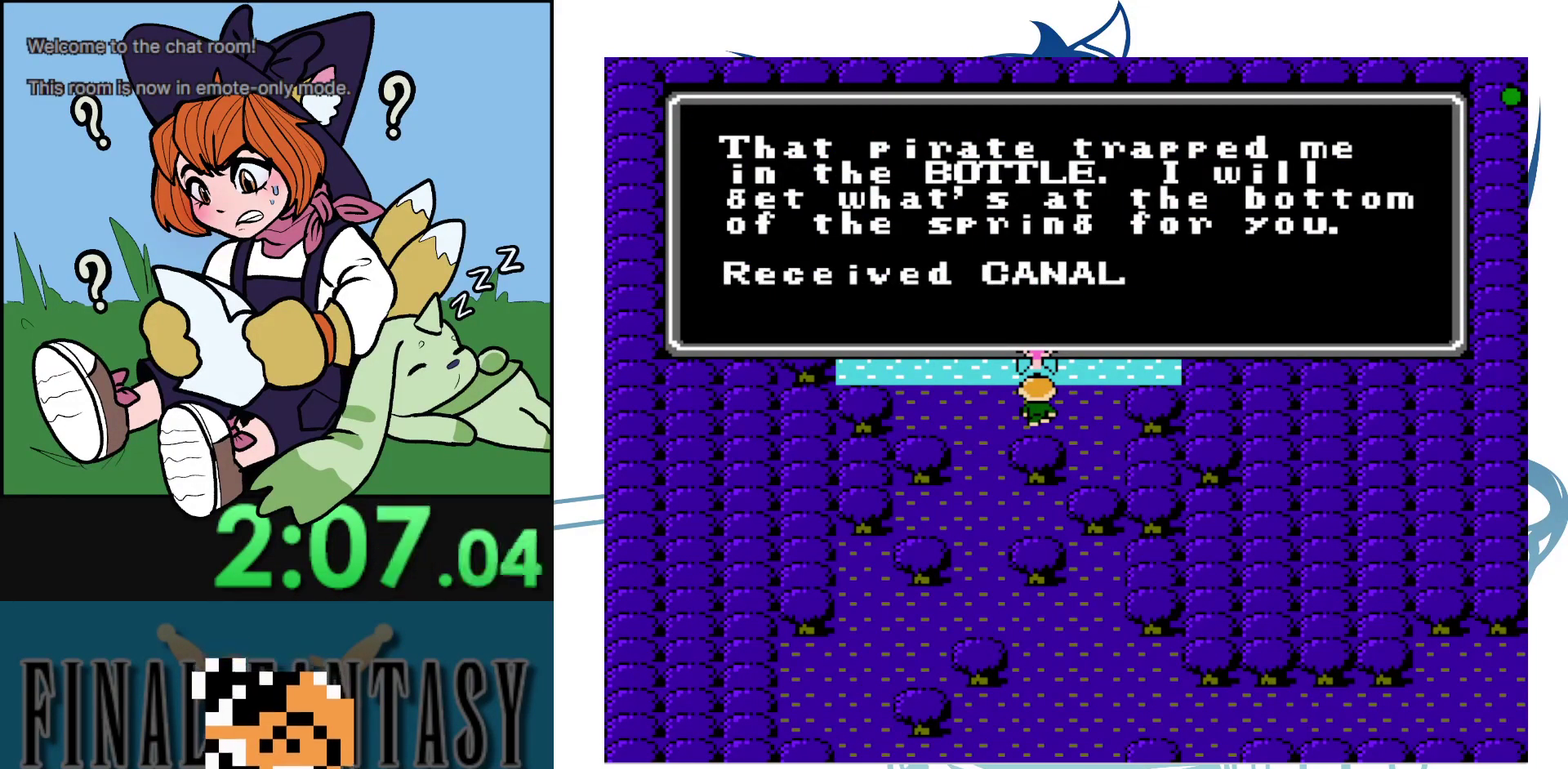
{"dt_ms": 400, "buttons": [], "events": []}
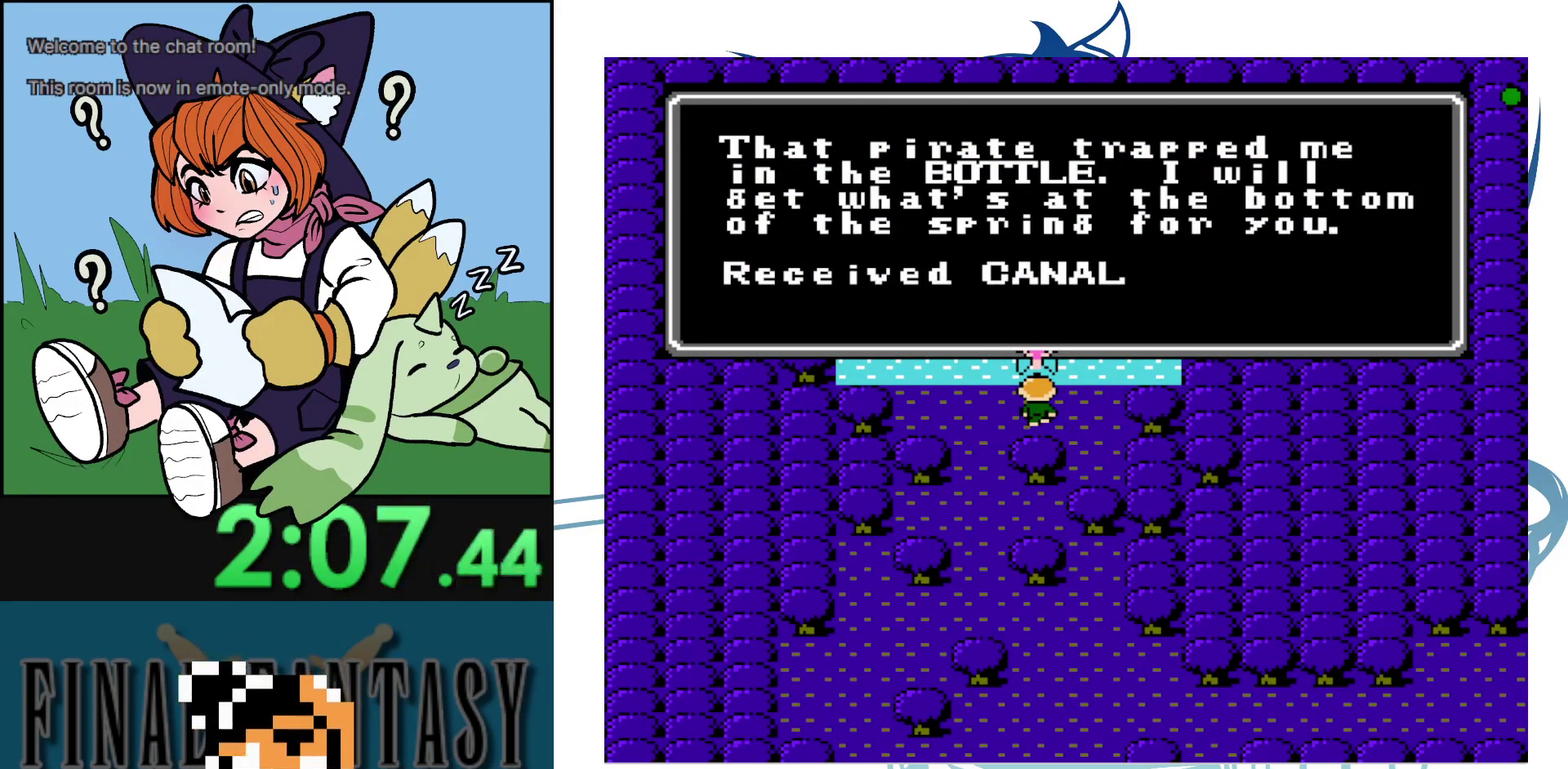
{"dt_ms": 500, "buttons": [], "events": []}
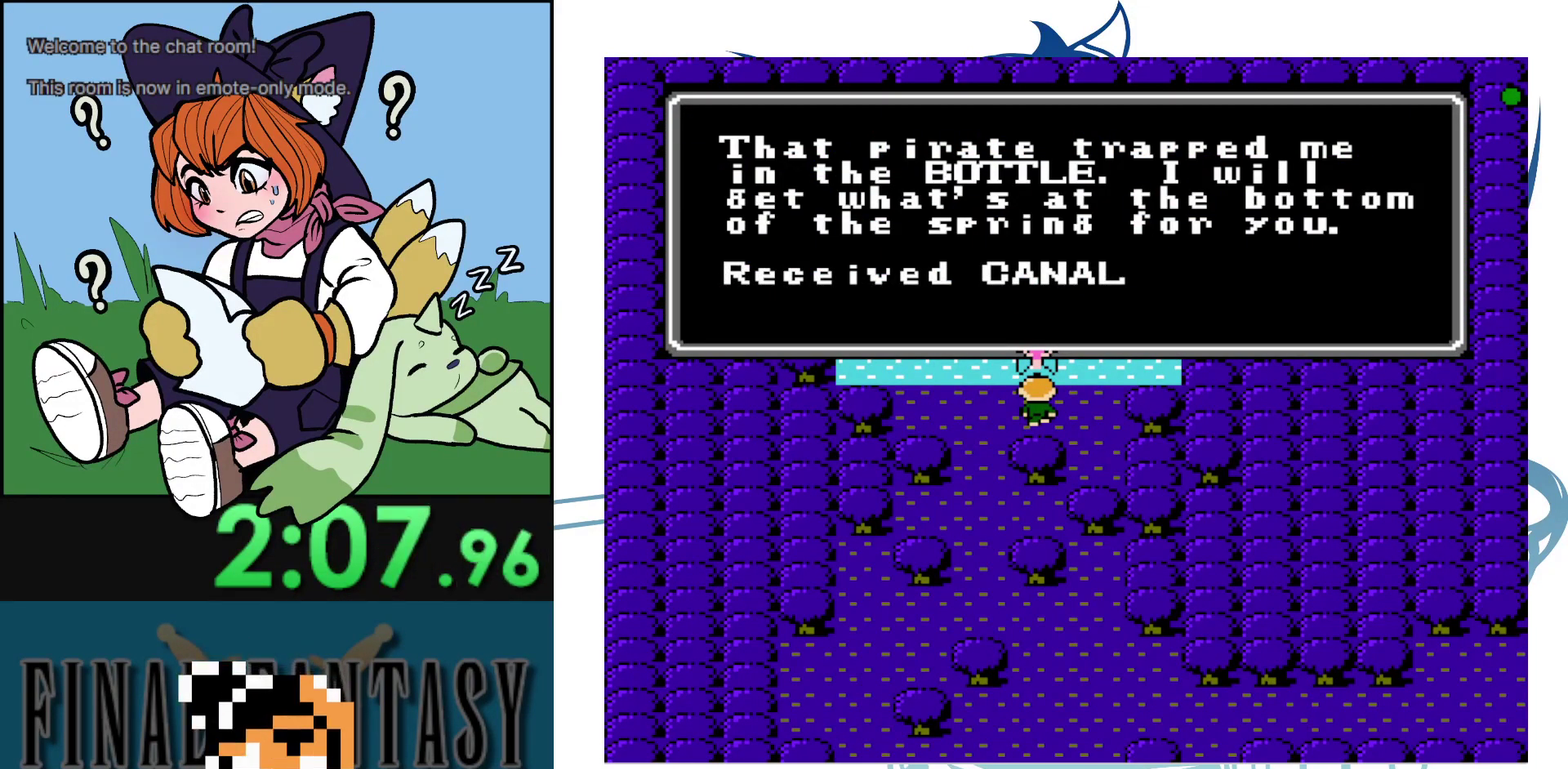
{"dt_ms": 500, "buttons": ["DPAD_DOWN"], "events": [[383, "DPAD_DOWN", "down"]]}
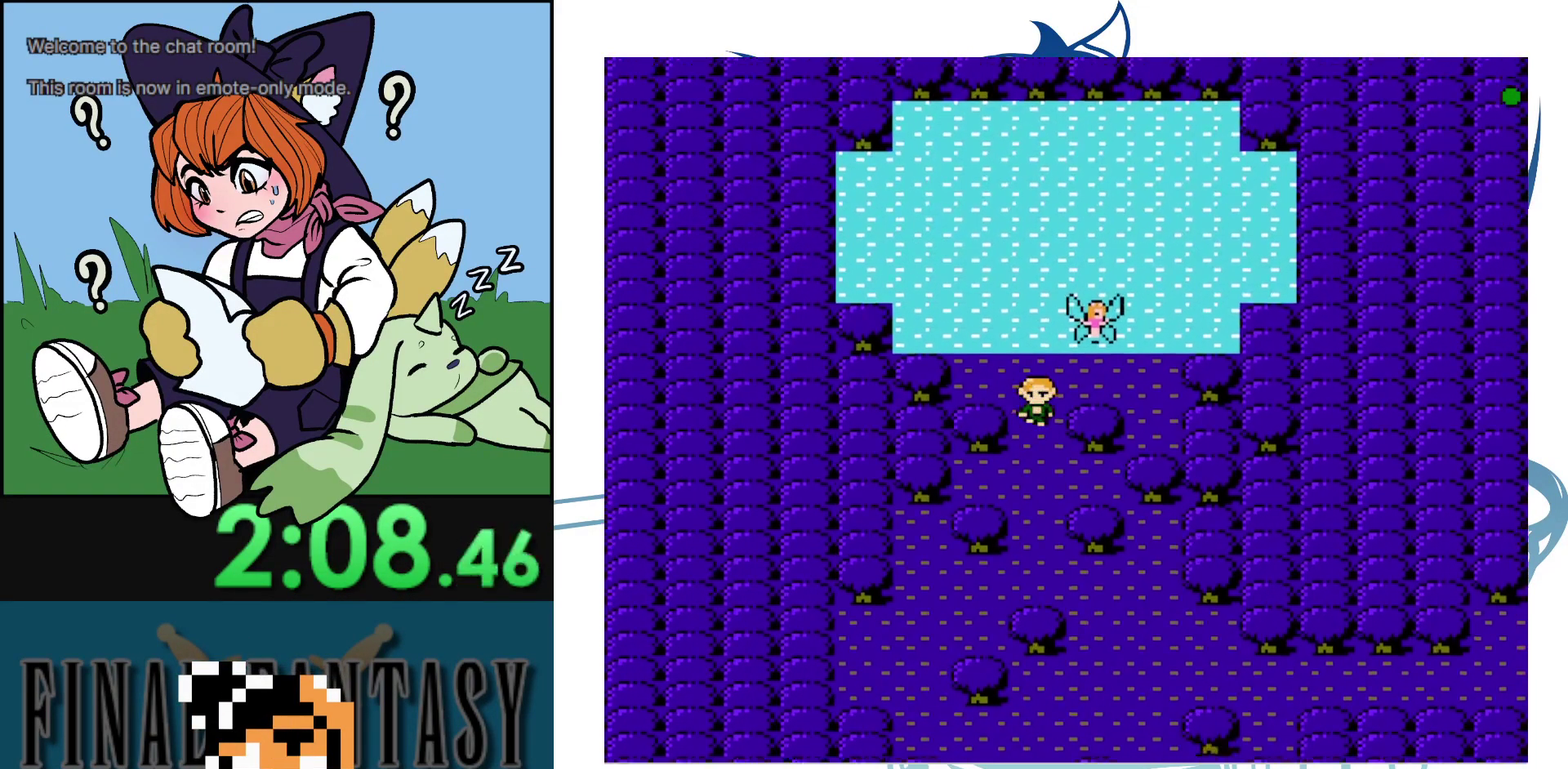
{"dt_ms": 500, "buttons": [], "events": [[500, "DPAD_DOWN", "up"]]}
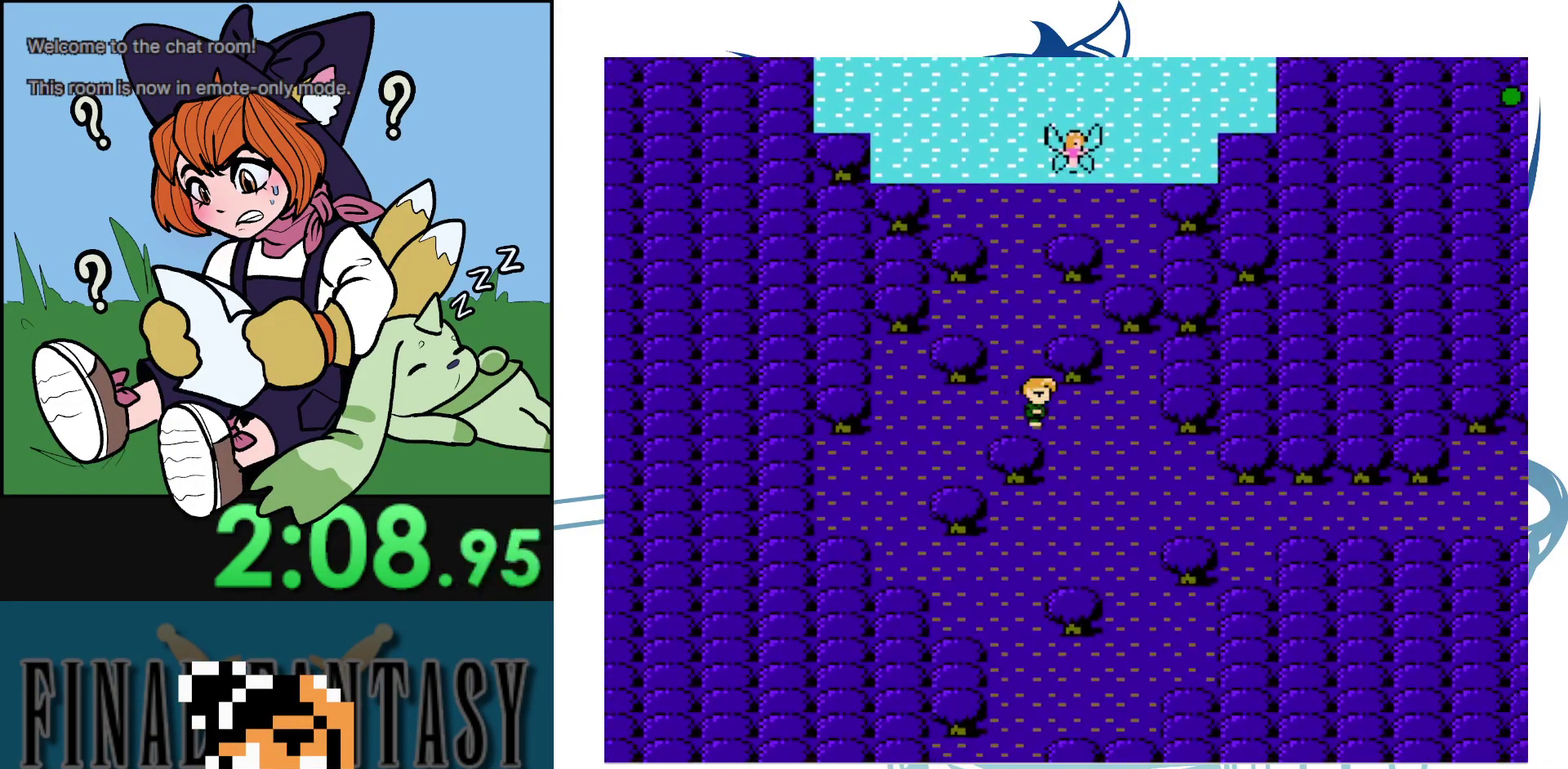
{"dt_ms": 200, "buttons": ["DPAD_DOWN"], "events": [[167, "DPAD_DOWN", "down"]]}
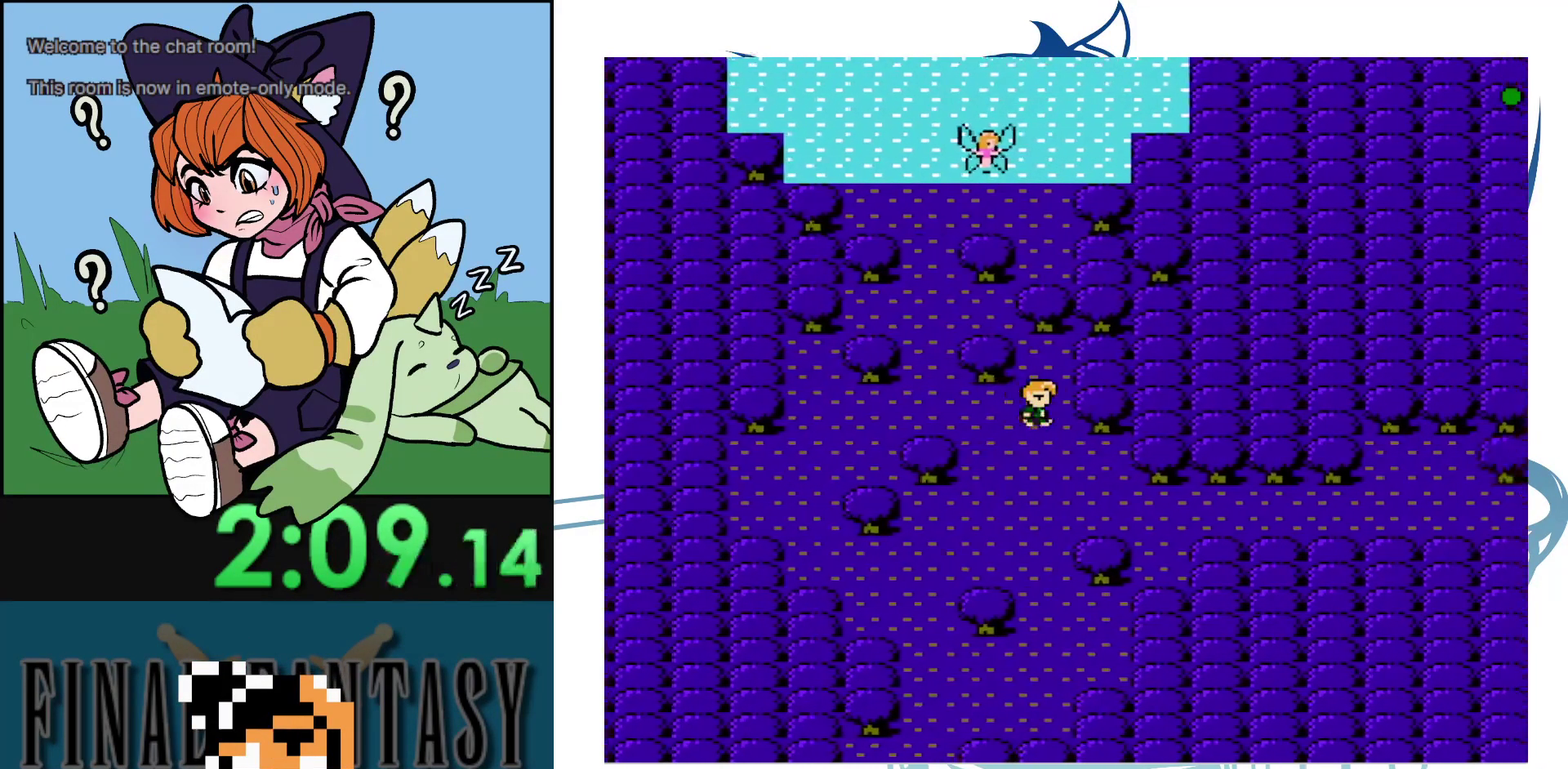
{"dt_ms": 300, "buttons": [], "events": [[233, "DPAD_DOWN", "up"]]}
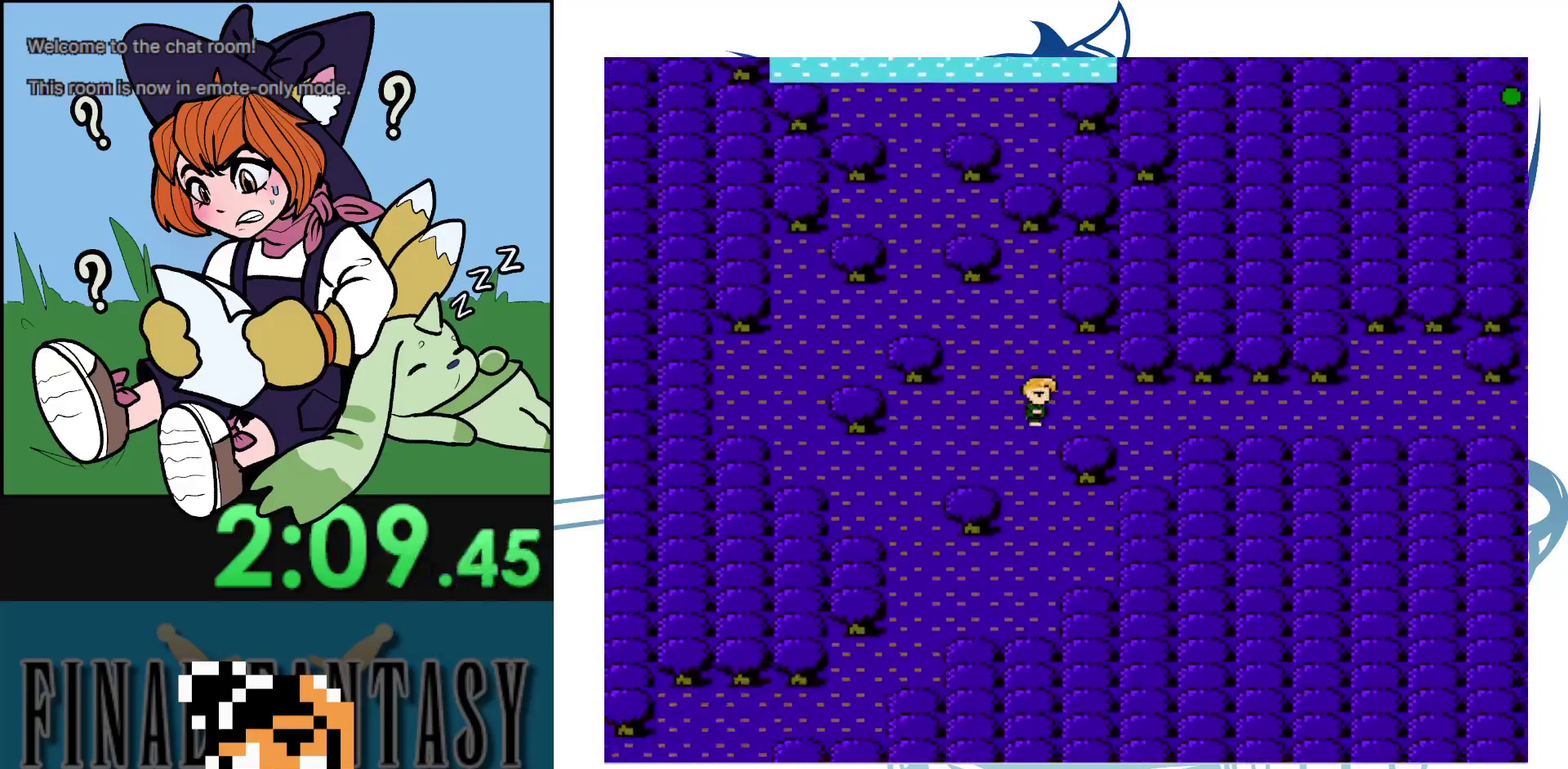
{"dt_ms": 500, "buttons": [], "events": []}
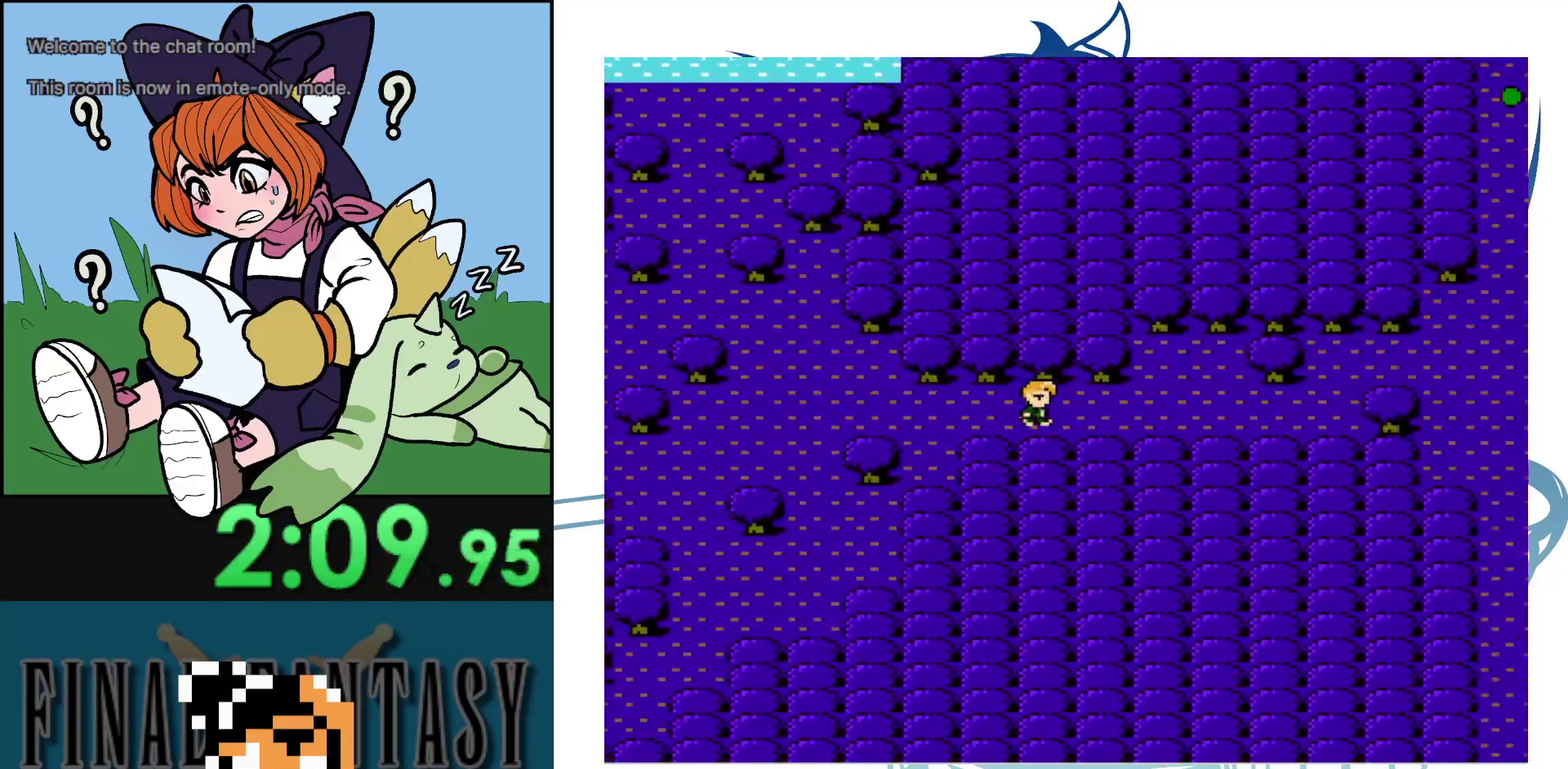
{"dt_ms": 700, "buttons": [], "events": []}
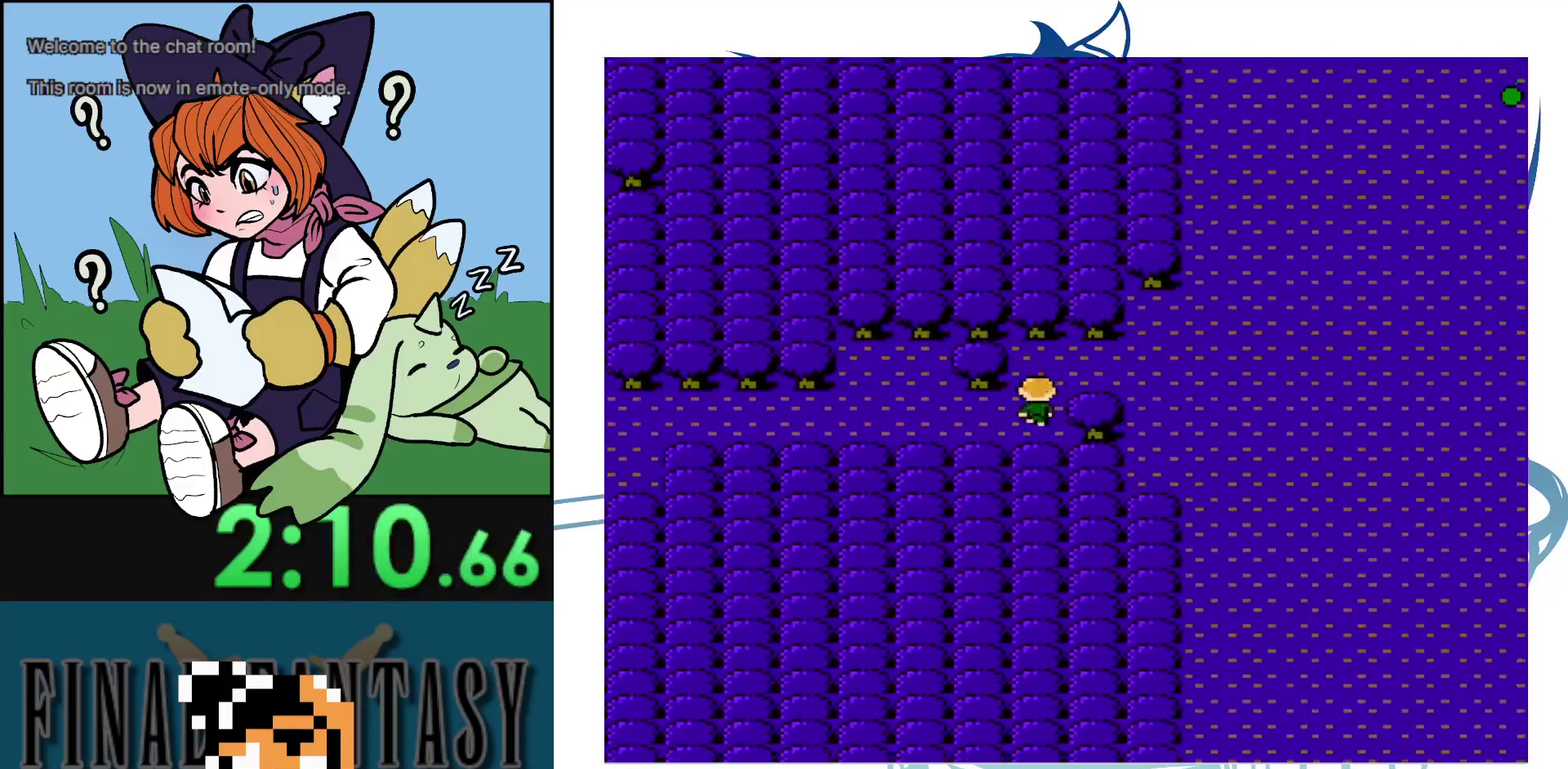
{"dt_ms": 300, "buttons": [], "events": []}
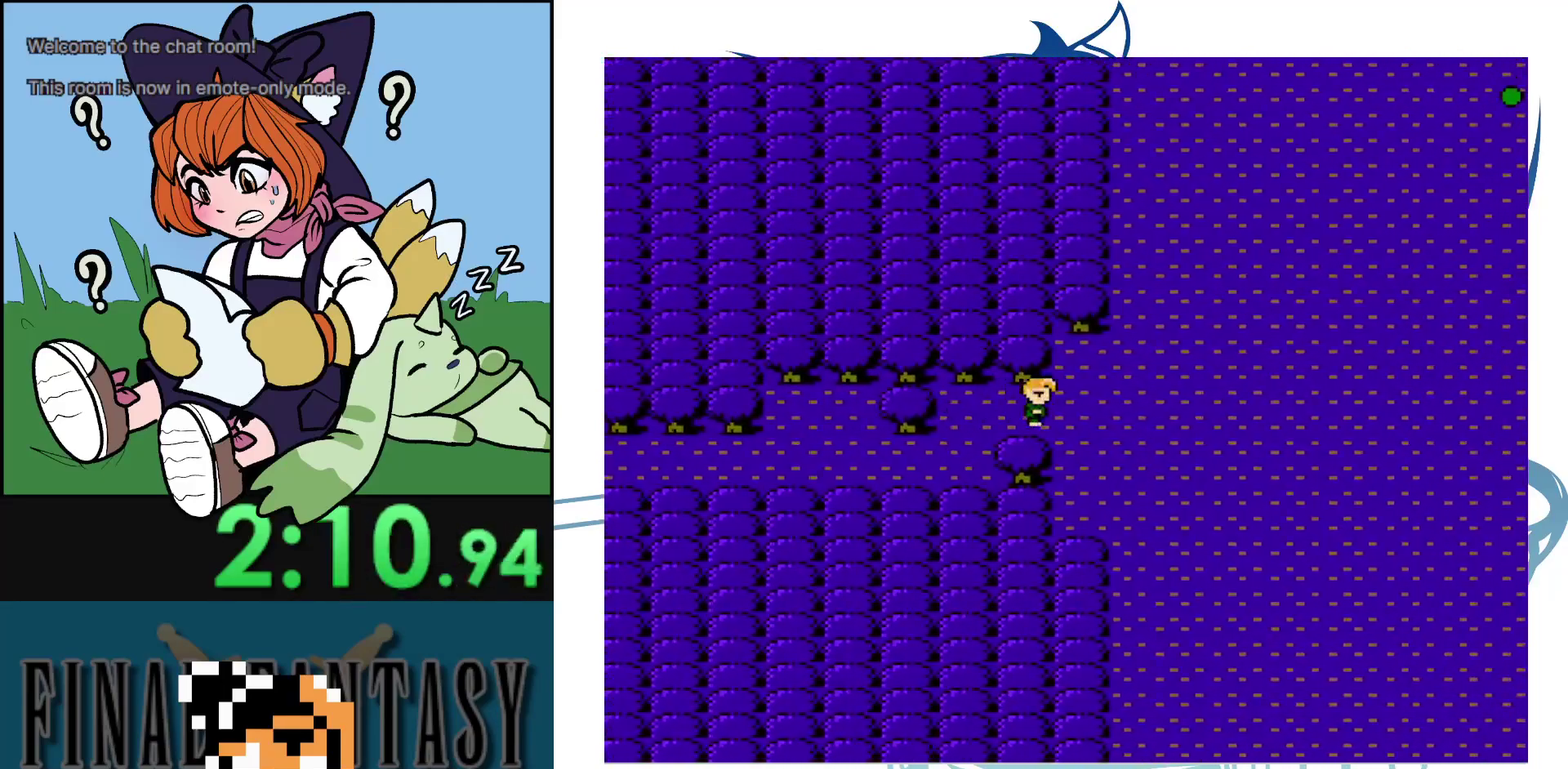
{"dt_ms": 500, "buttons": [], "events": []}
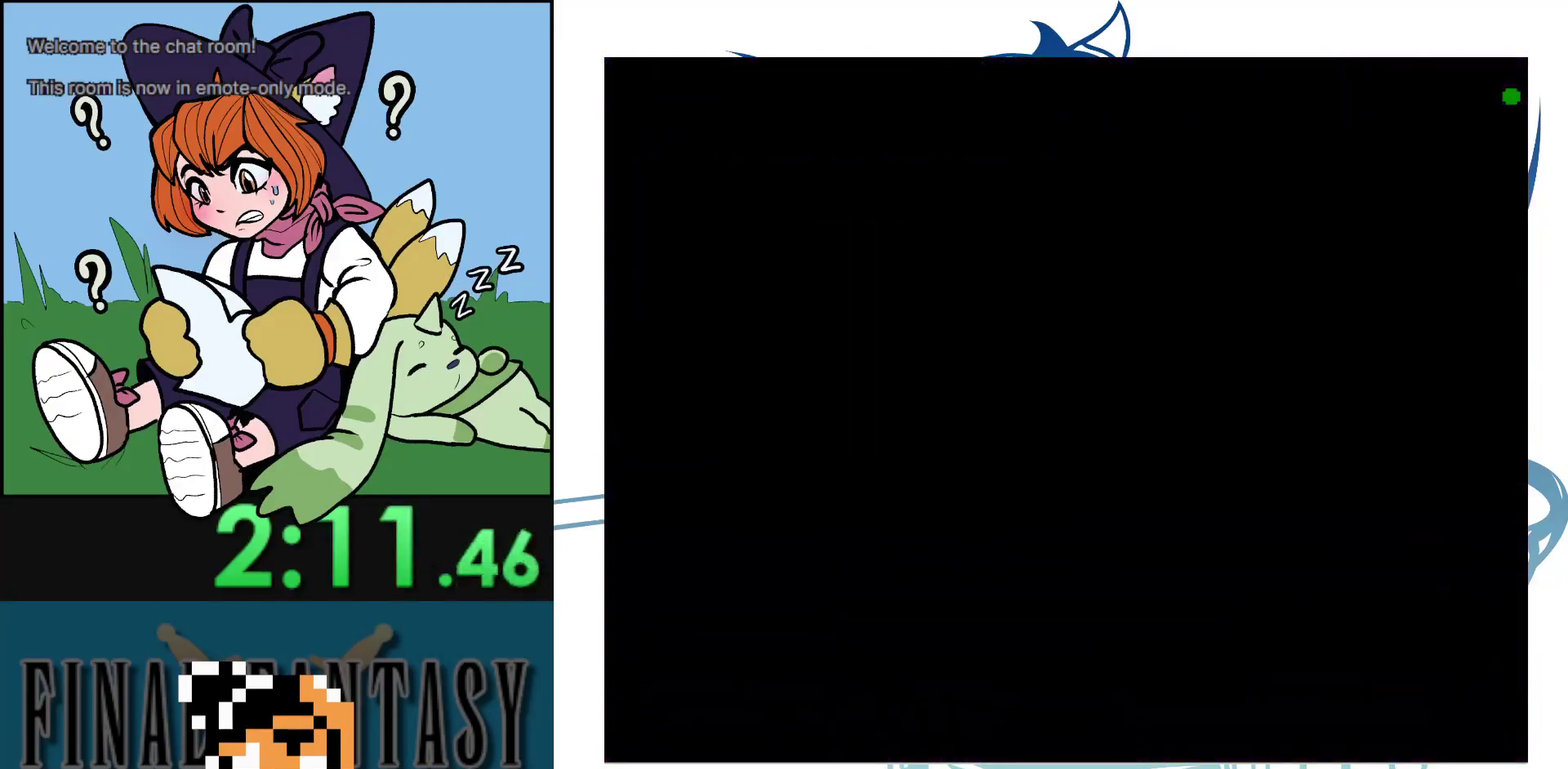
{"dt_ms": 600, "buttons": [], "events": [[367, "DPAD_DOWN", "down"], [533, "DPAD_DOWN", "up"]]}
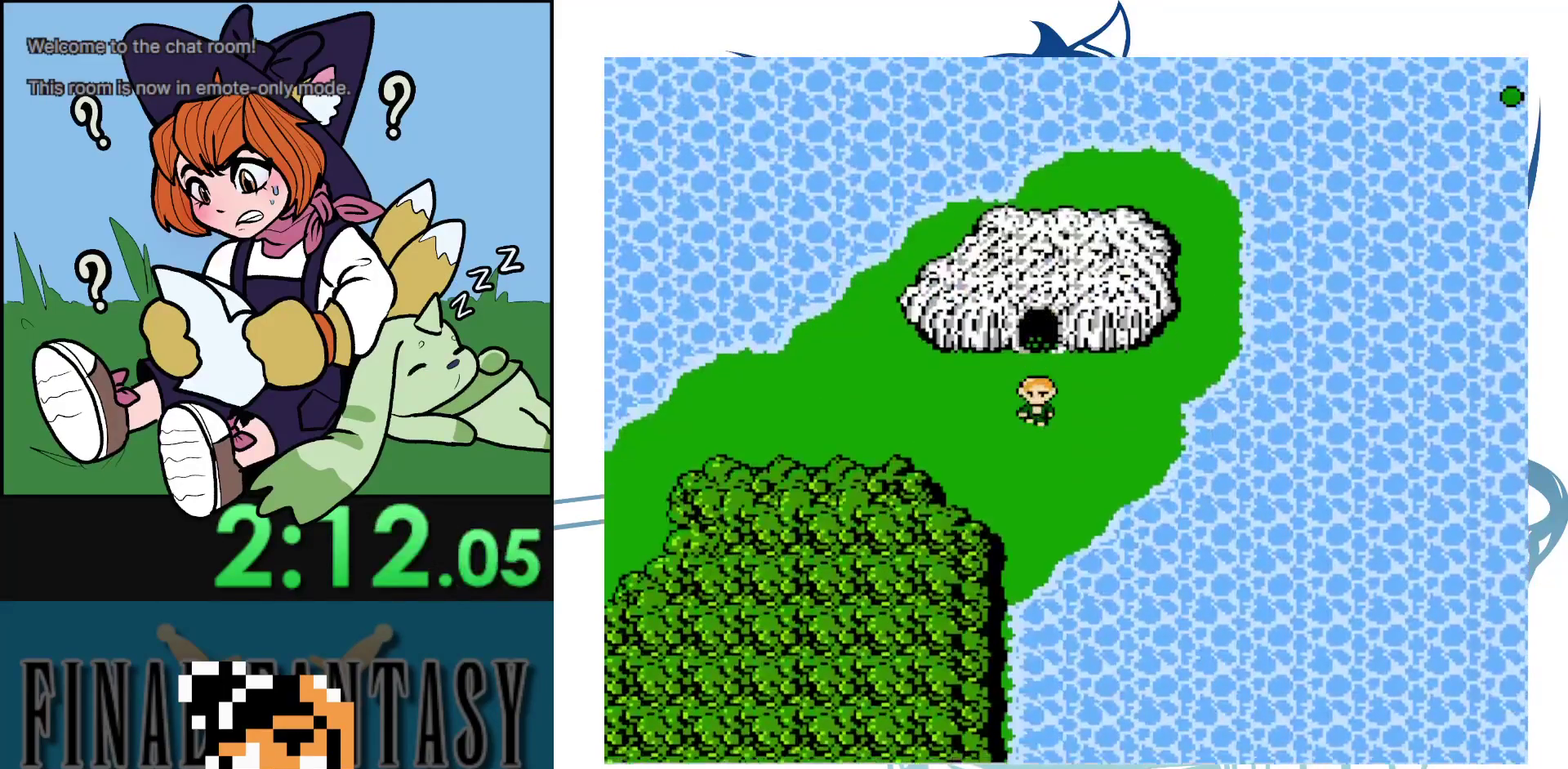
{"dt_ms": 400, "buttons": [], "events": []}
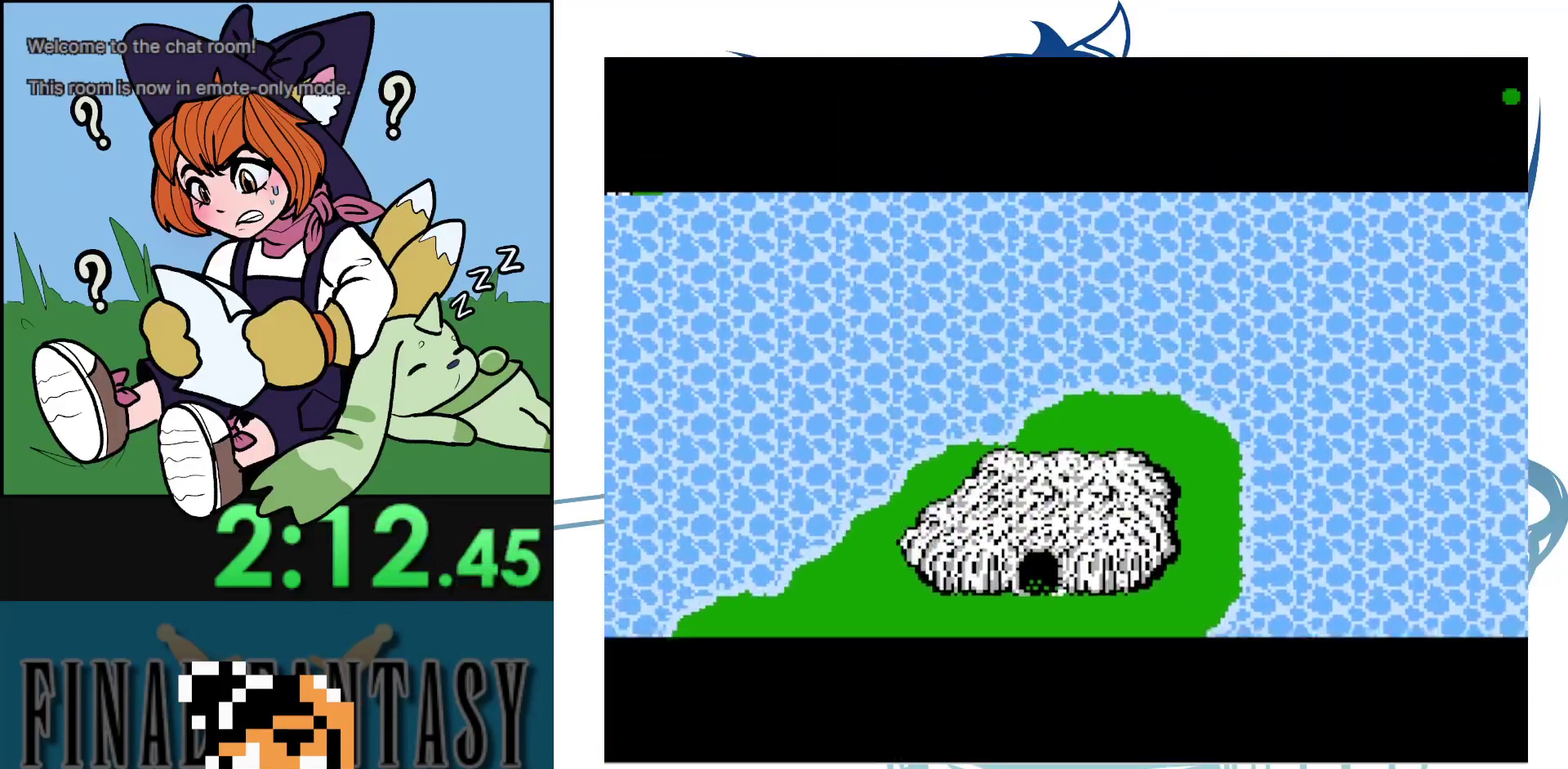
{"dt_ms": 300, "buttons": [], "events": []}